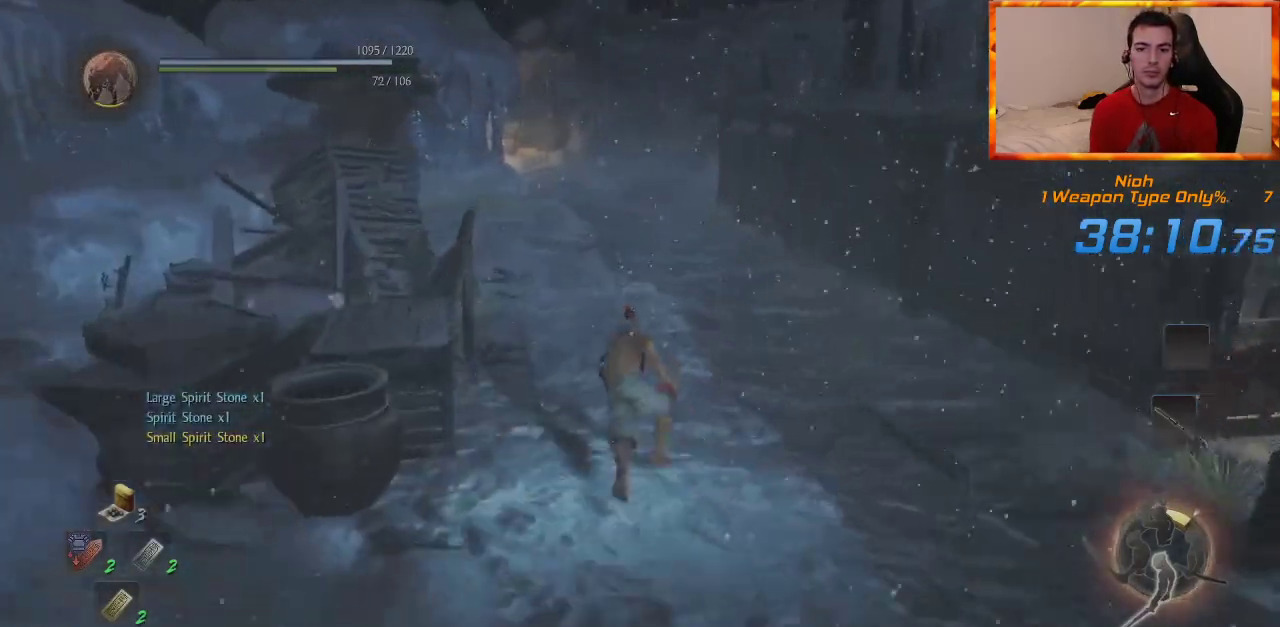
Gameplay with a controller (PlayStation layout); each line is a JSON object with the inputs held at the frame after it (dt_ms = milliseconds from this image to that frame). "events" lists button and stick changes between this image and that frame as [ms after this image, input, new state], when the widget could be followed in between. Not read: CROSS L1 TRIANGLE.
{"dt_ms": 500, "buttons": [], "left_stick": "up", "right_stick": "center", "events": []}
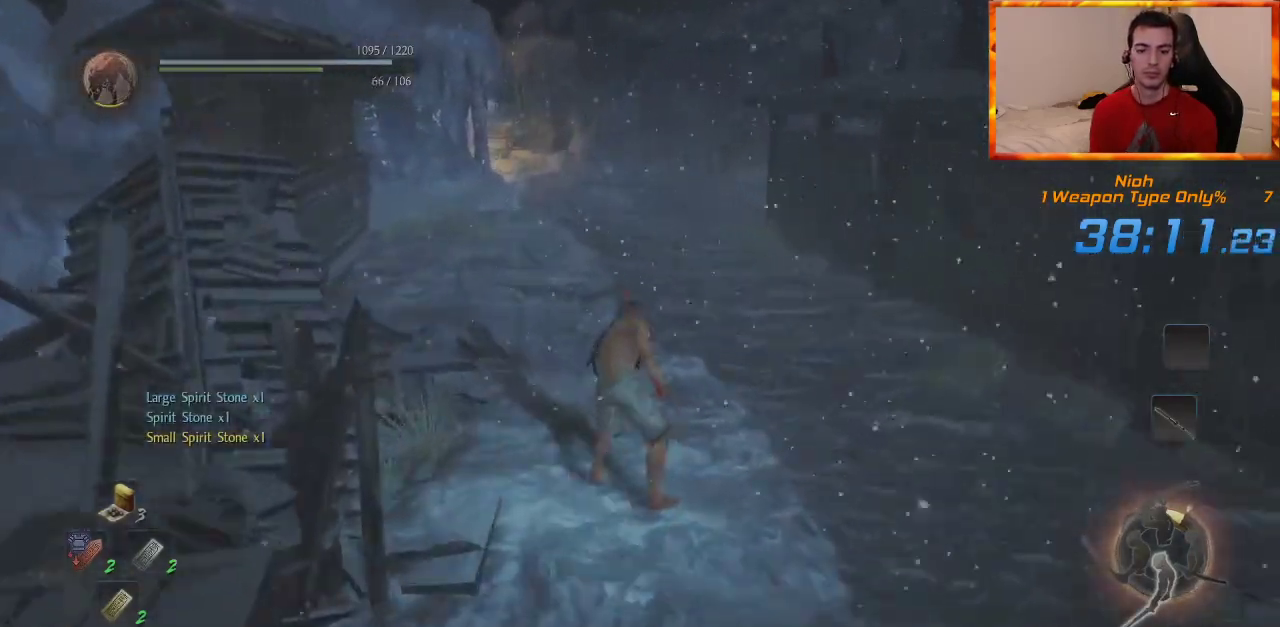
{"dt_ms": 500, "buttons": [], "left_stick": "up", "right_stick": "center", "events": [[217, "right_stick", "right"], [350, "right_stick", "center"]]}
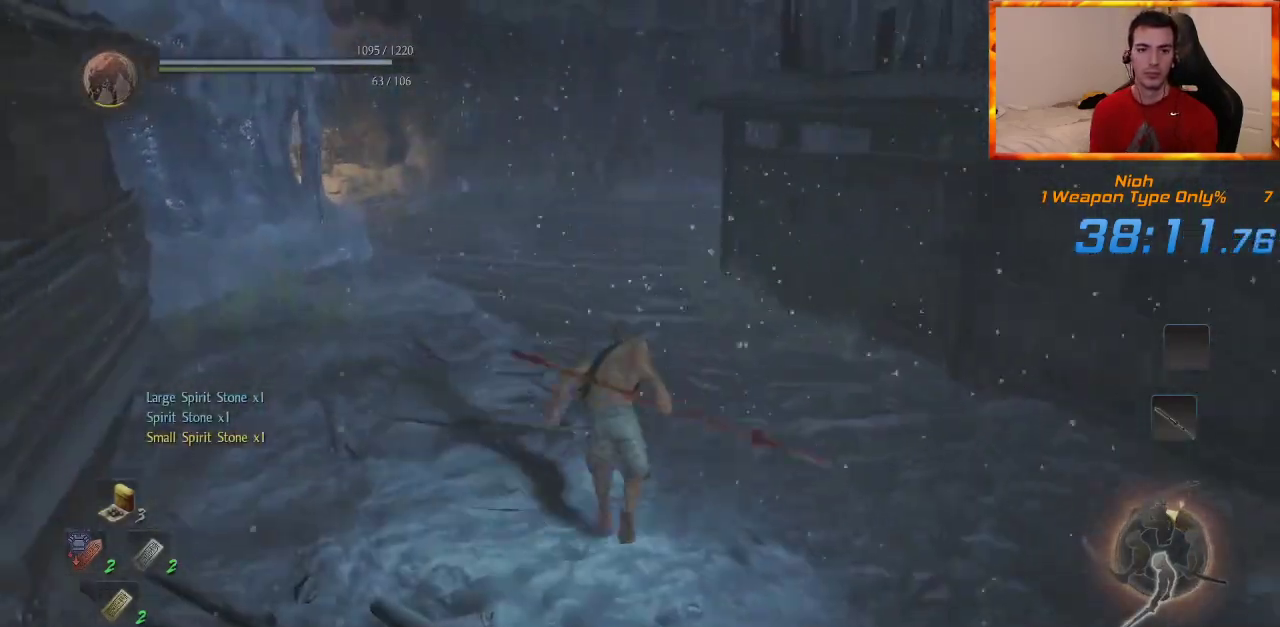
{"dt_ms": 500, "buttons": [], "left_stick": "up", "right_stick": "right", "events": [[17, "right_stick", "right"], [133, "right_stick", "center"], [433, "right_stick", "right"]]}
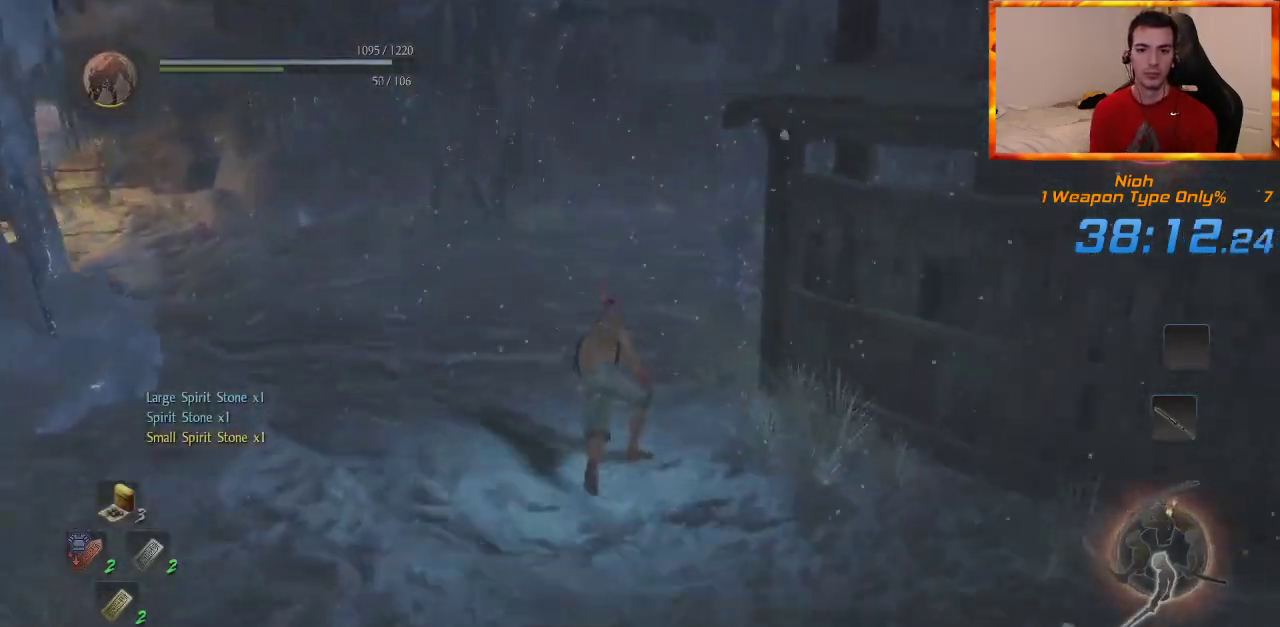
{"dt_ms": 500, "buttons": [], "left_stick": "up", "right_stick": "right", "events": [[150, "right_stick", "center"], [450, "right_stick", "right"]]}
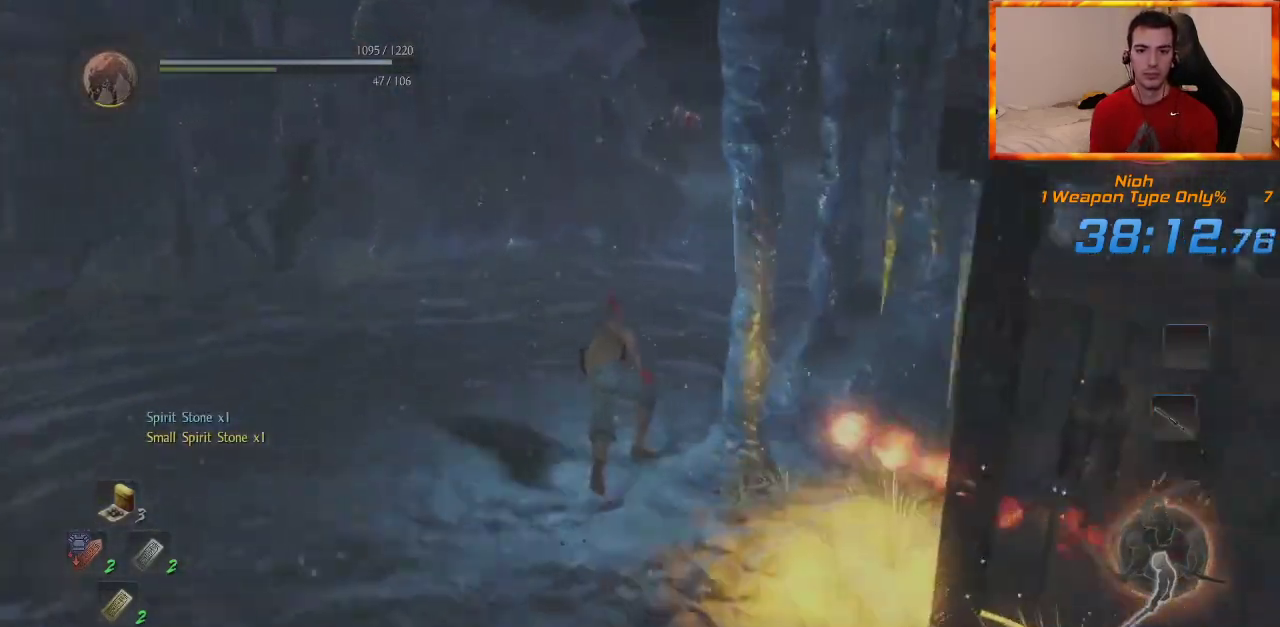
{"dt_ms": 500, "buttons": [], "left_stick": "up", "right_stick": "center", "events": [[117, "right_stick", "center"]]}
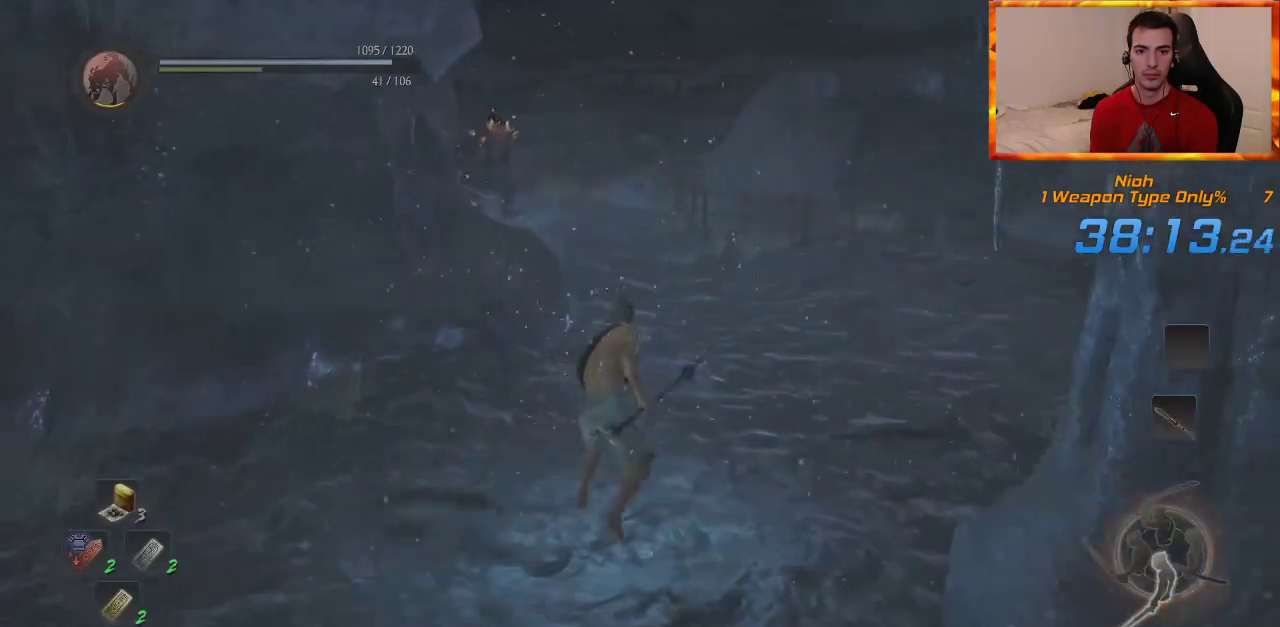
{"dt_ms": 500, "buttons": [], "left_stick": "up", "right_stick": "left", "events": [[467, "right_stick", "left"]]}
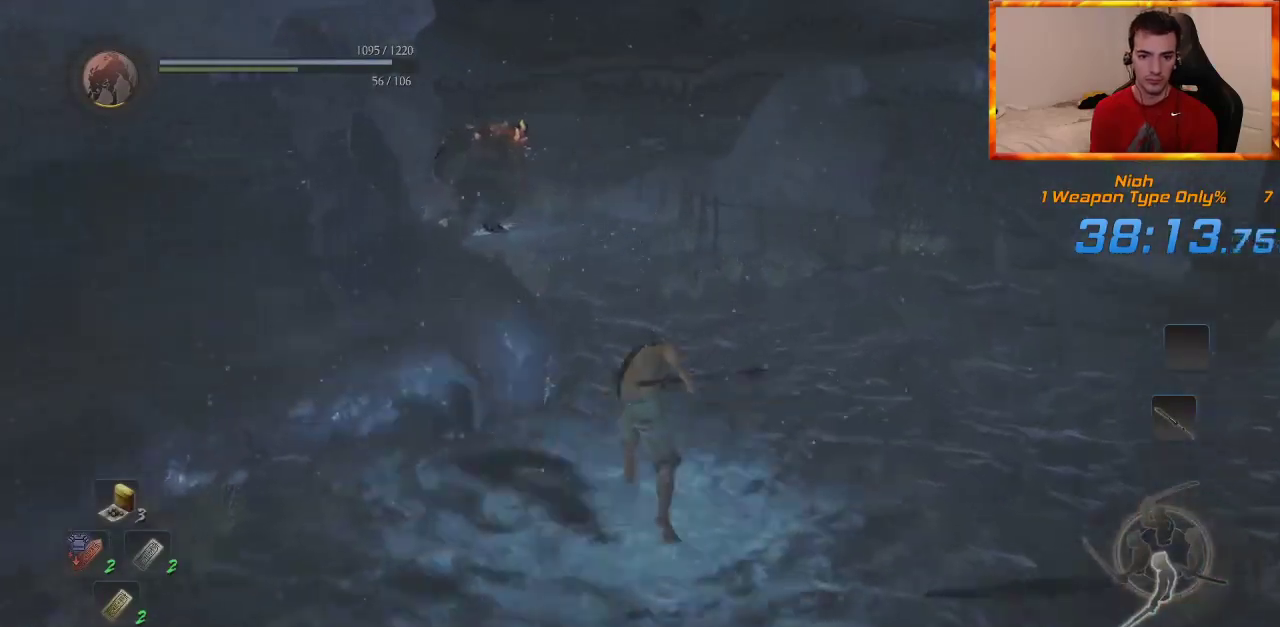
{"dt_ms": 500, "buttons": [], "left_stick": "up", "right_stick": "center"}
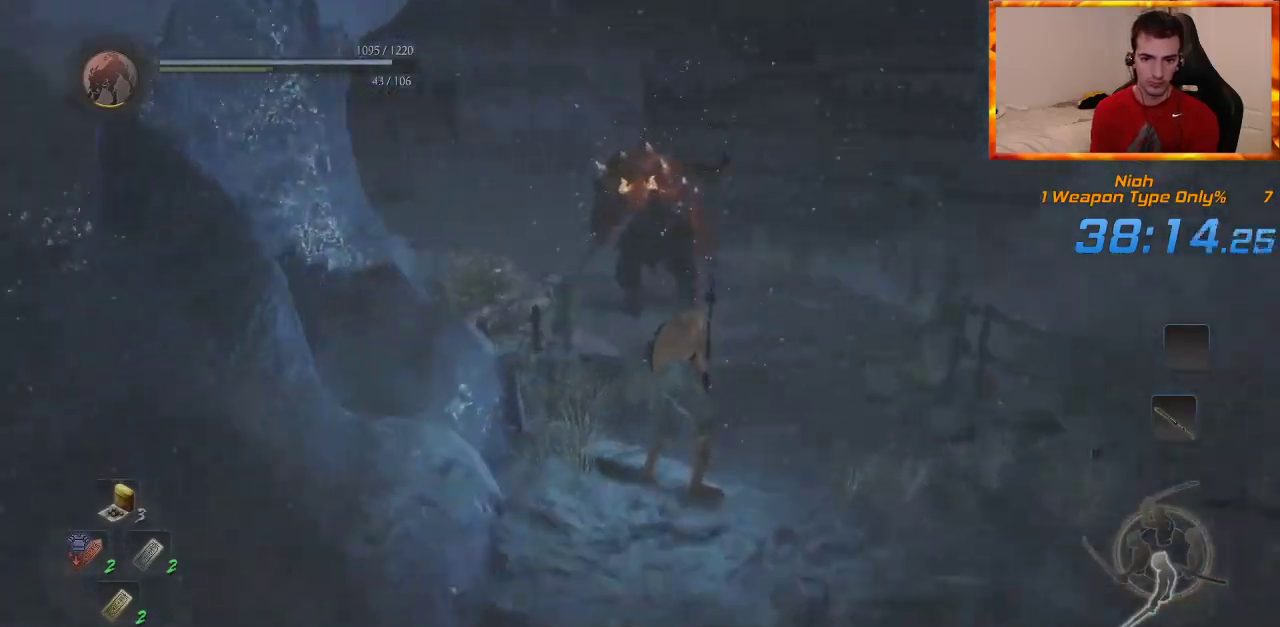
{"dt_ms": 500, "buttons": [], "left_stick": "up", "right_stick": "center", "events": [[233, "right_stick", "left"], [400, "right_stick", "center"]]}
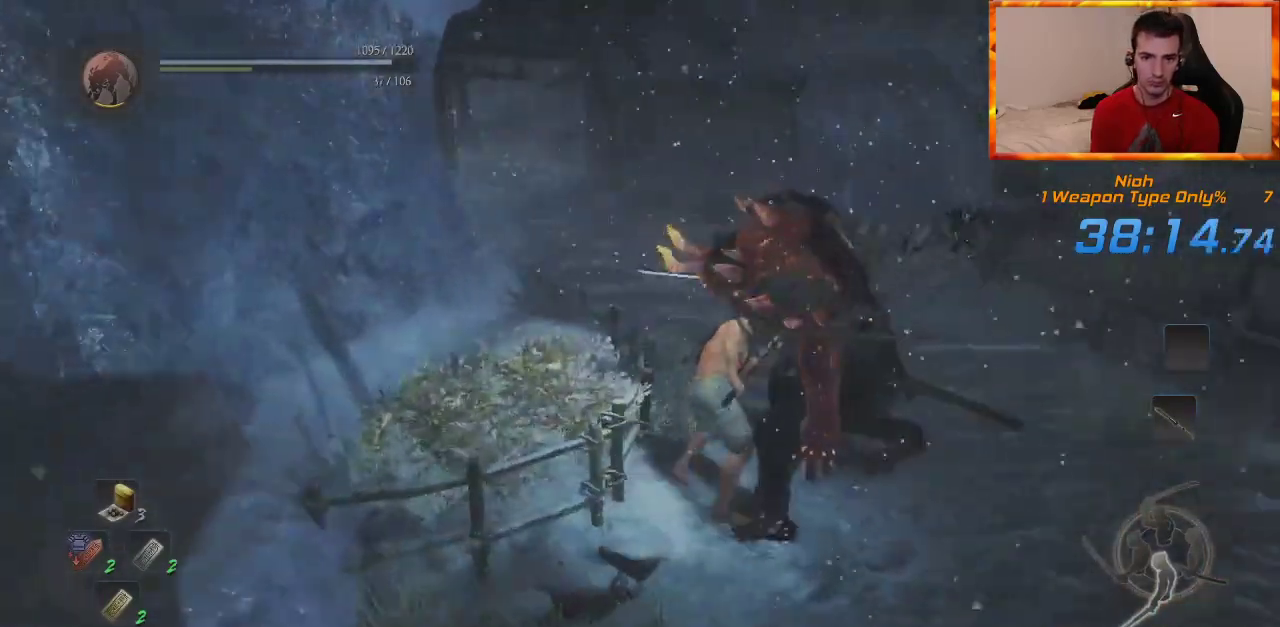
{"dt_ms": 500, "buttons": [], "left_stick": "up", "right_stick": "center", "events": [[67, "right_stick", "left"], [217, "right_stick", "center"]]}
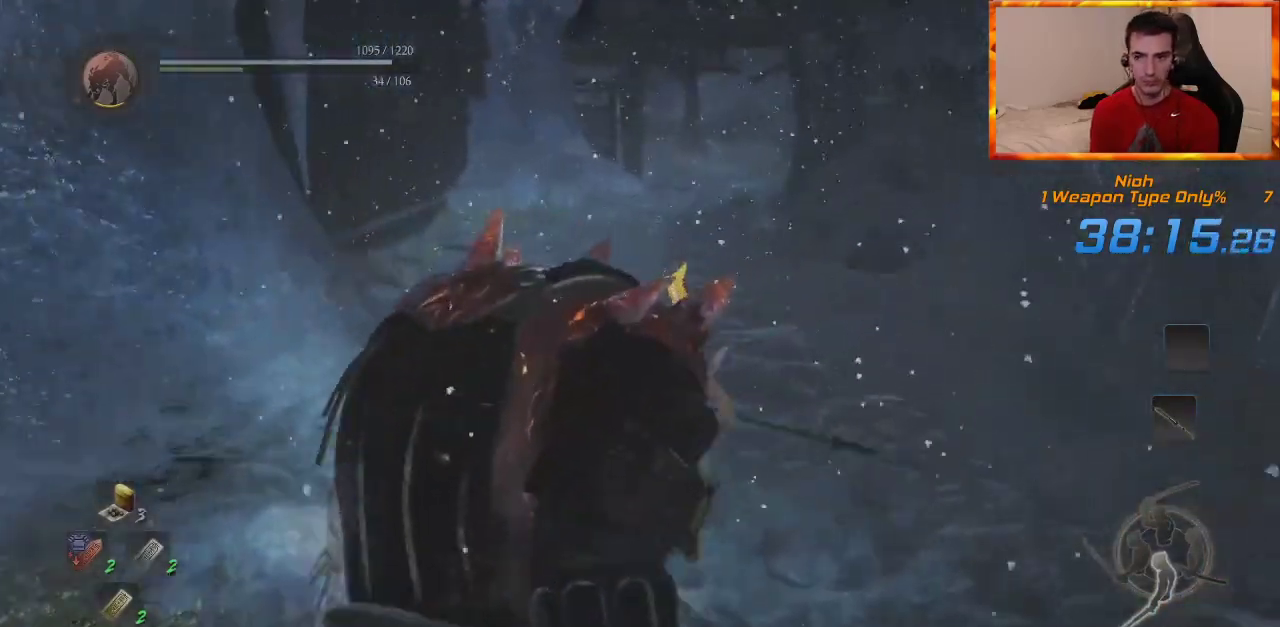
{"dt_ms": 500, "buttons": [], "left_stick": "up", "right_stick": "center", "events": []}
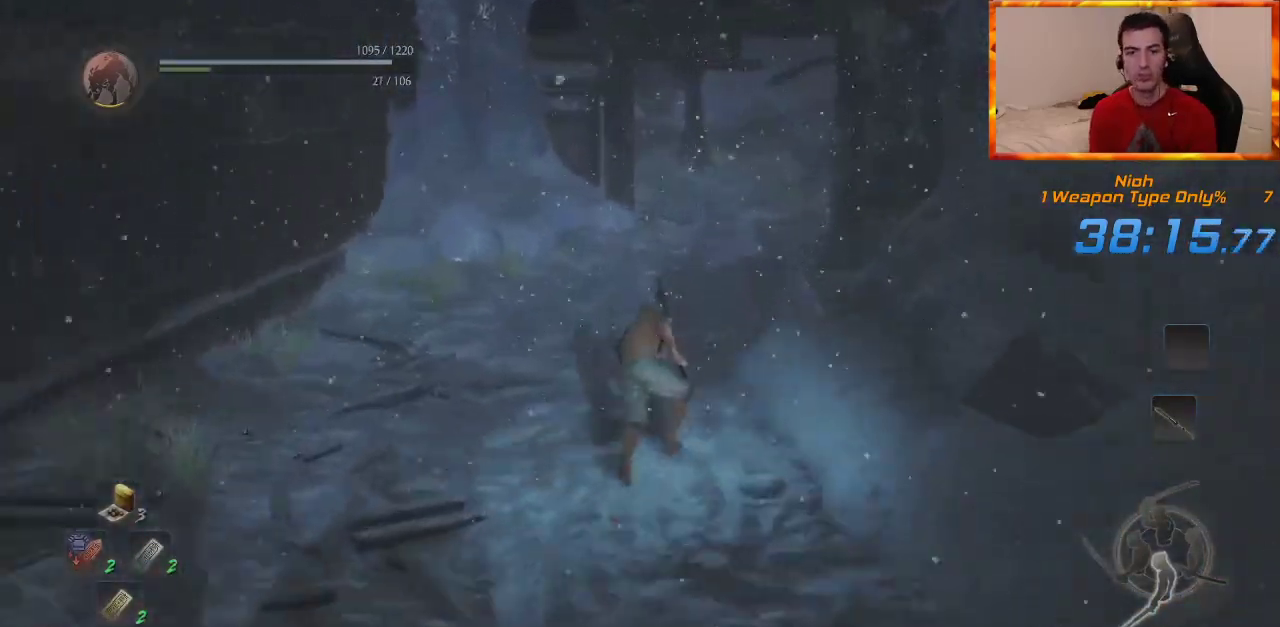
{"dt_ms": 500, "buttons": [], "left_stick": "up", "right_stick": "center", "events": []}
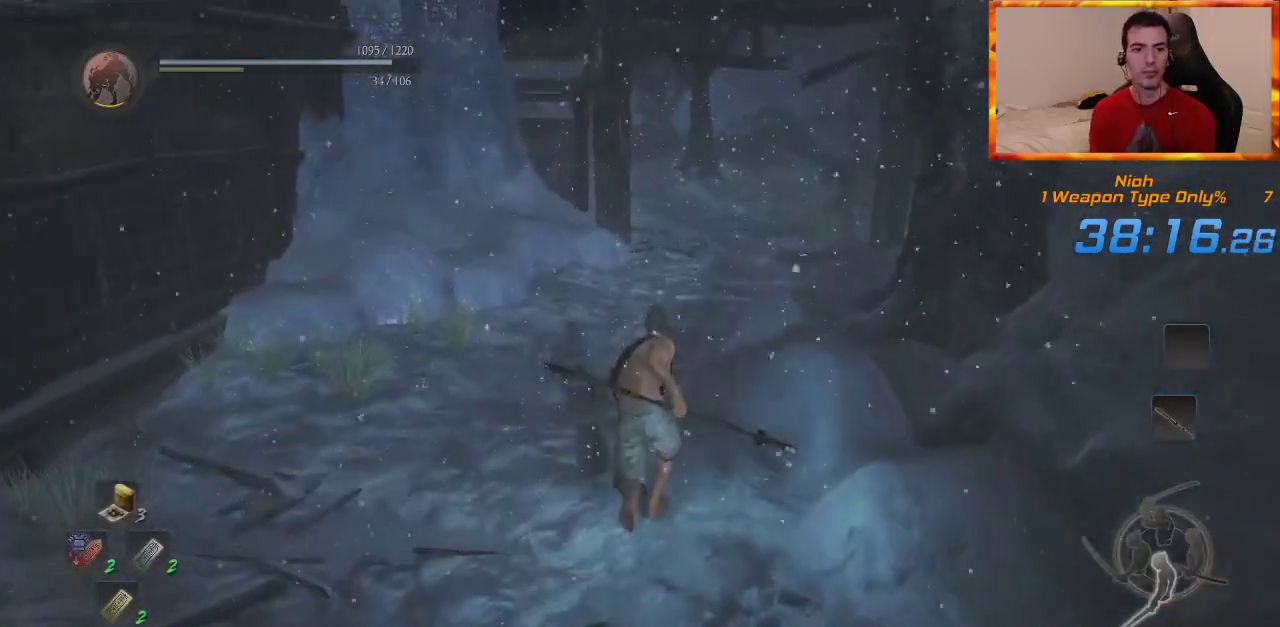
{"dt_ms": 500, "buttons": [], "left_stick": "up", "right_stick": "center", "events": []}
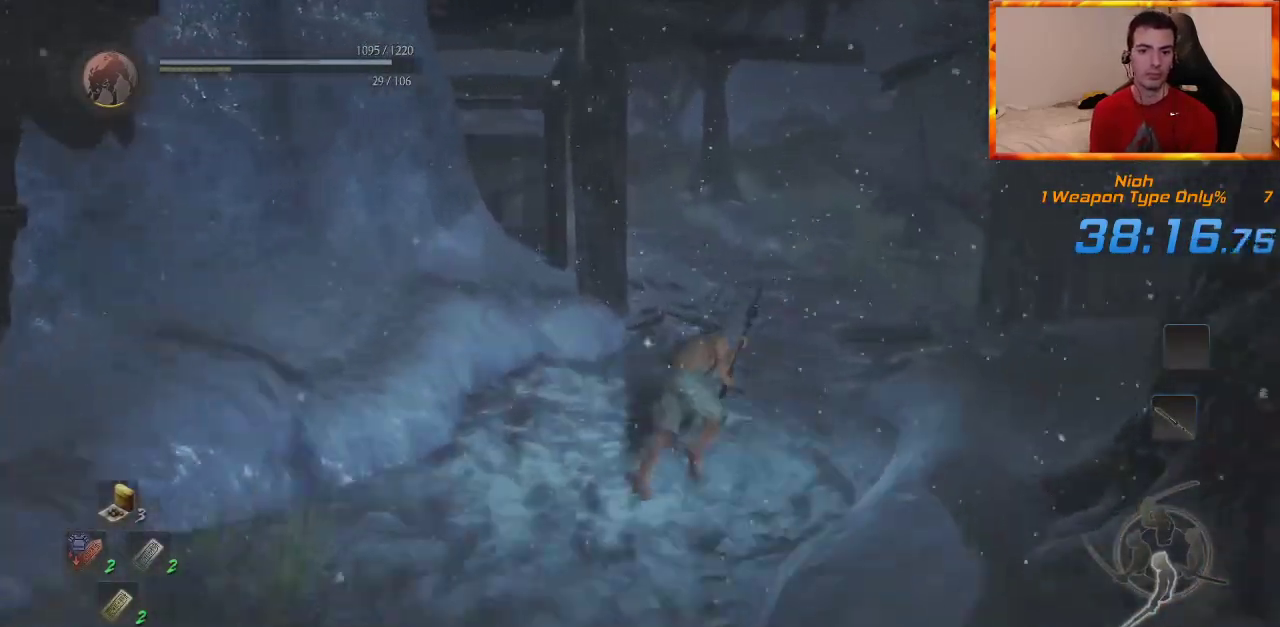
{"dt_ms": 500, "buttons": [], "left_stick": "up", "right_stick": "center", "events": []}
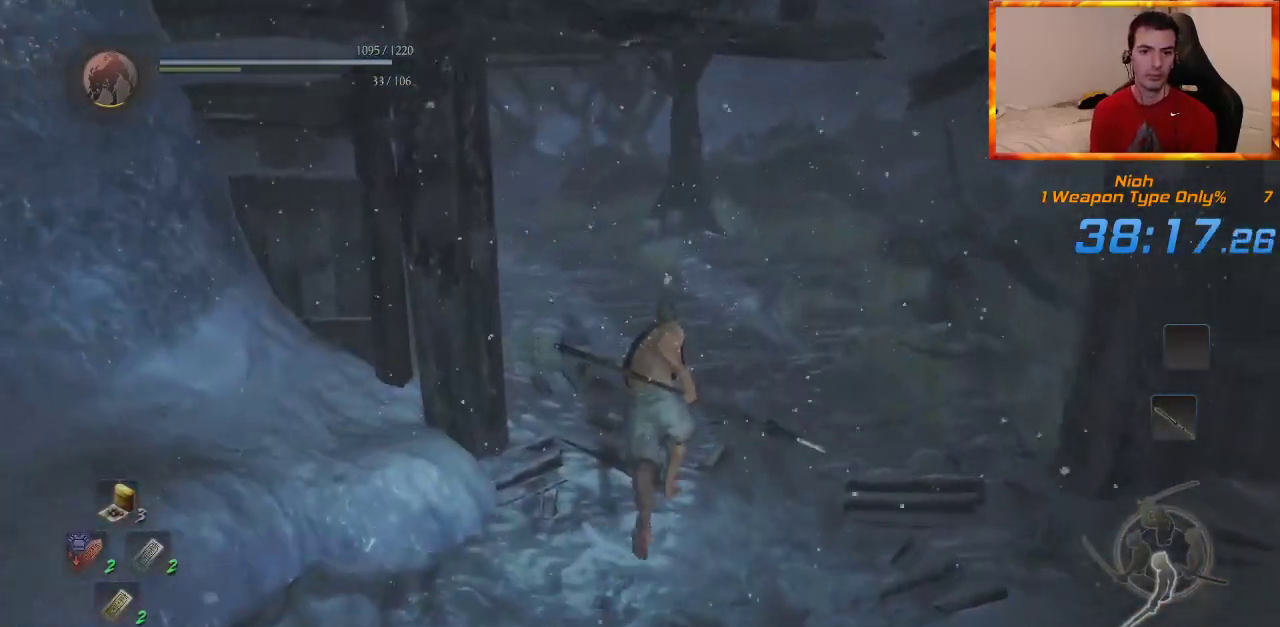
{"dt_ms": 500, "buttons": [], "left_stick": "up", "right_stick": "center", "events": []}
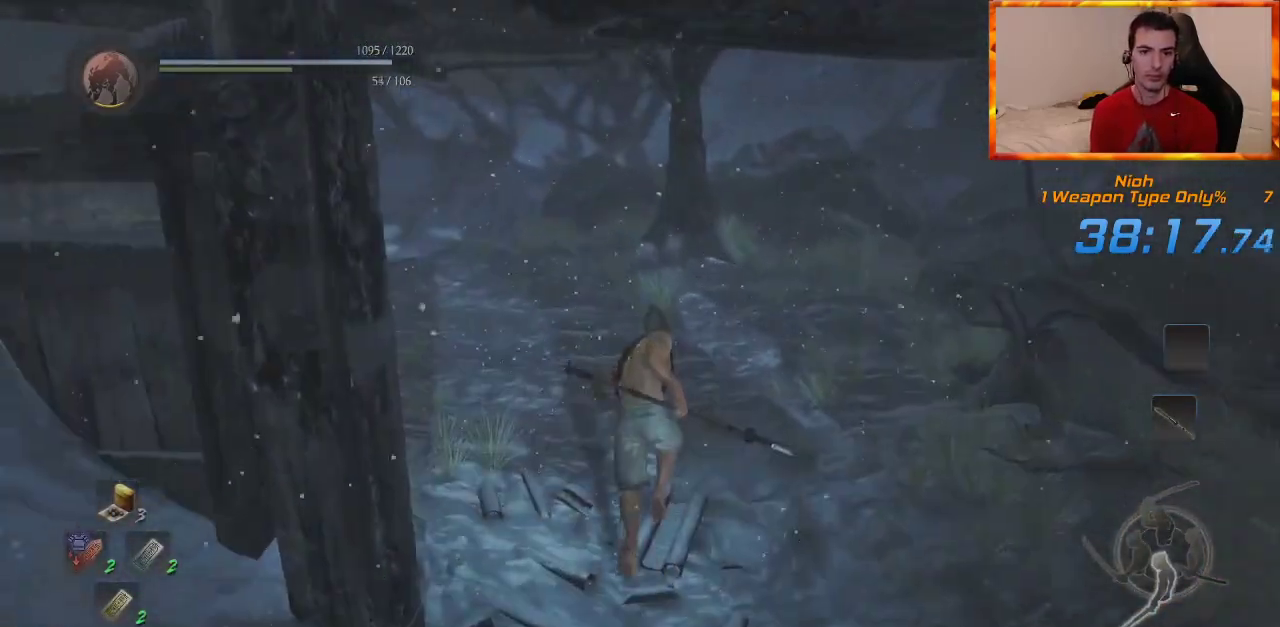
{"dt_ms": 500, "buttons": [], "left_stick": "up", "right_stick": "center", "events": [[100, "right_stick", "up-left"], [500, "right_stick", "center"]]}
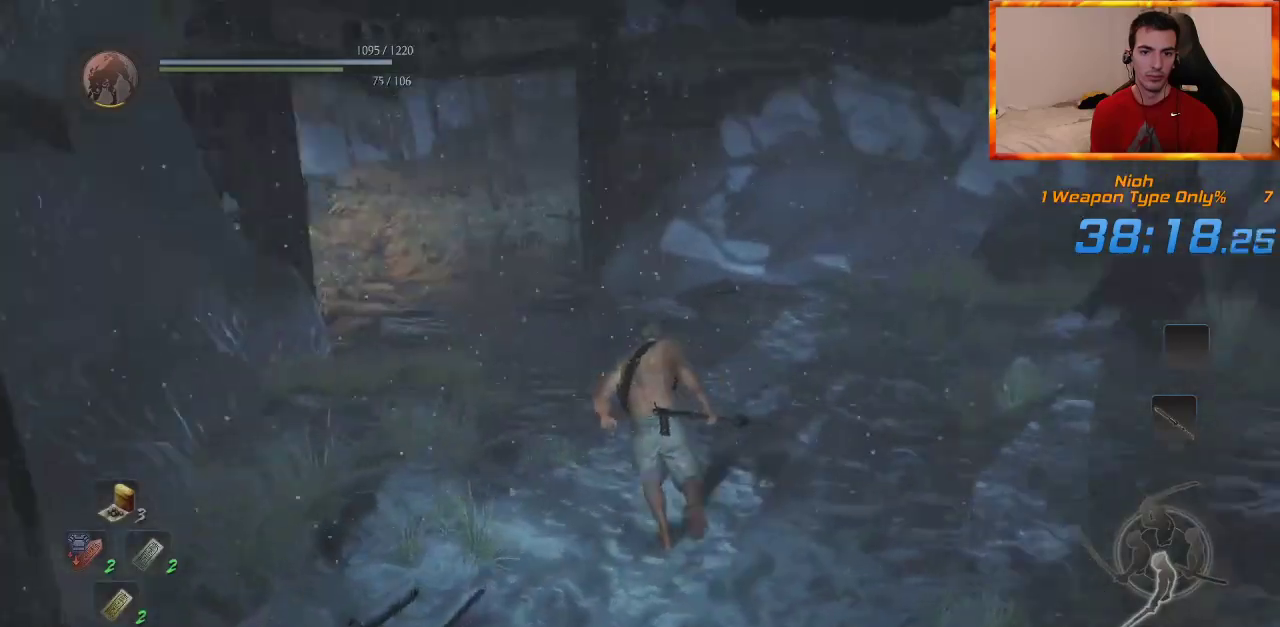
{"dt_ms": 500, "buttons": [], "left_stick": "up", "right_stick": "center", "events": [[267, "right_stick", "up-left"], [417, "right_stick", "center"]]}
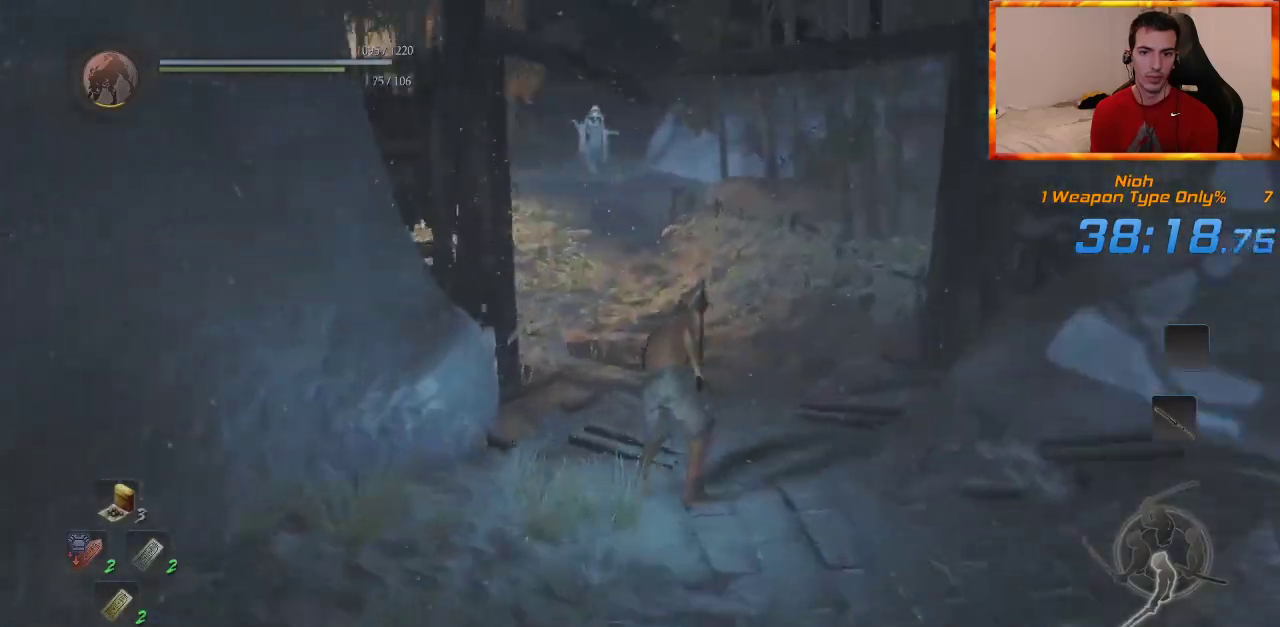
{"dt_ms": 500, "buttons": [], "left_stick": "up", "right_stick": "center", "events": []}
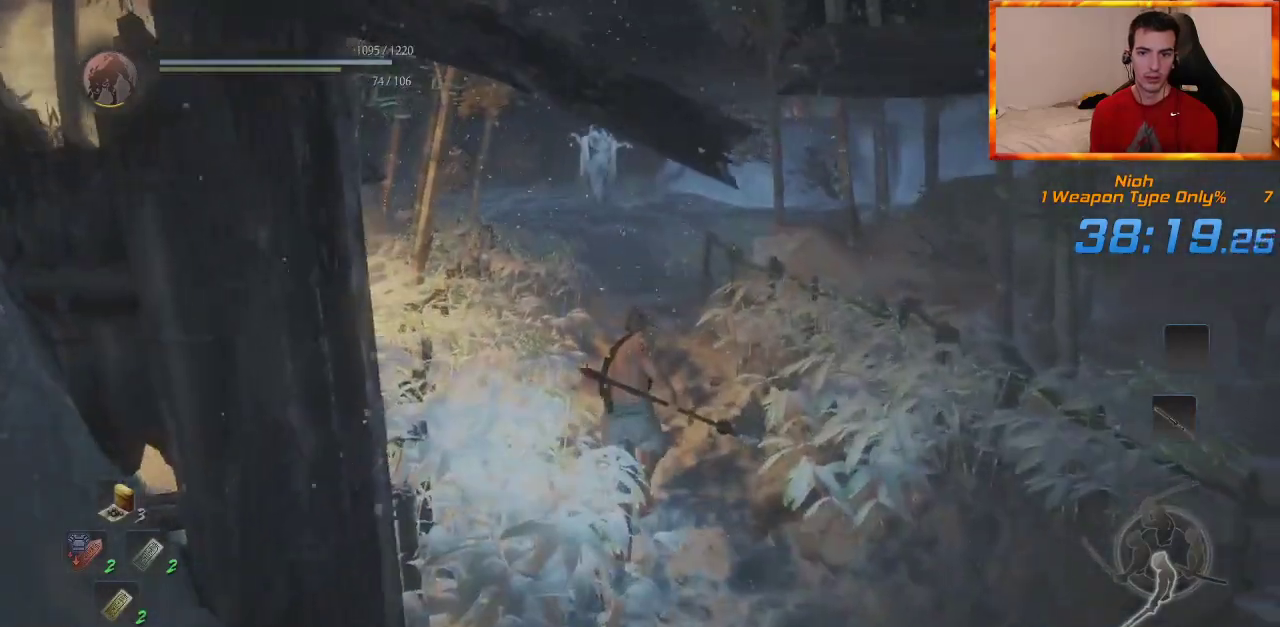
{"dt_ms": 500, "buttons": [], "left_stick": "up", "right_stick": "center", "events": [[50, "right_stick", "left"], [183, "right_stick", "center"]]}
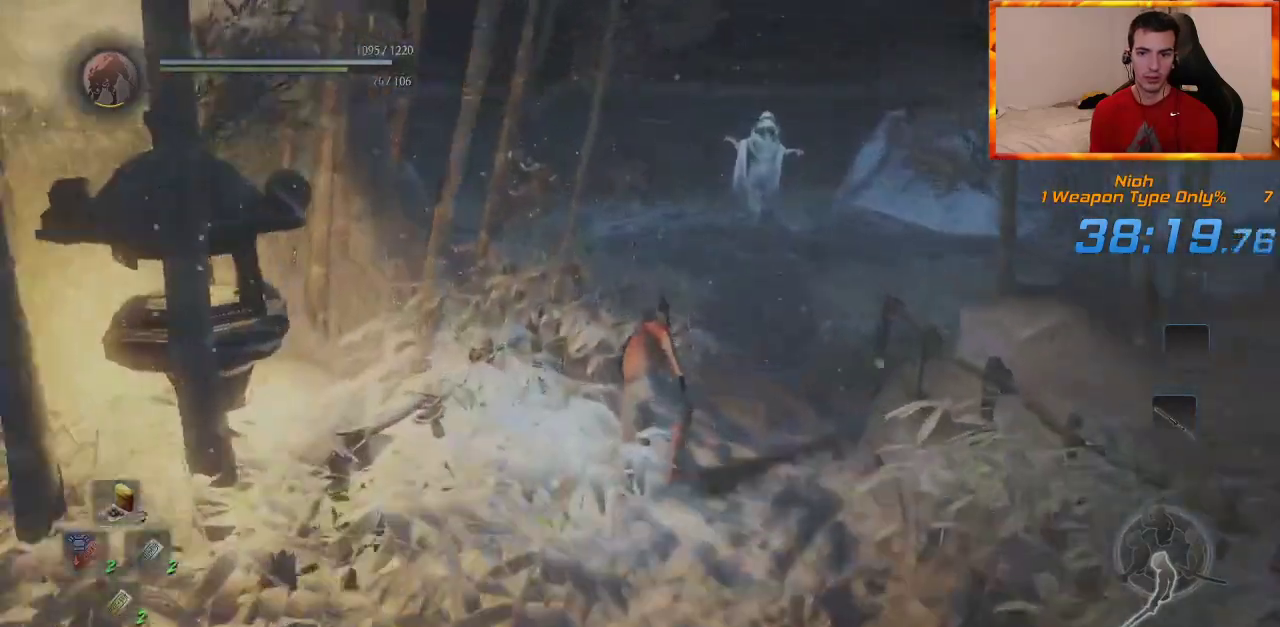
{"dt_ms": 500, "buttons": [], "left_stick": "up", "right_stick": "center", "events": [[283, "right_stick", "up-left"], [433, "right_stick", "center"]]}
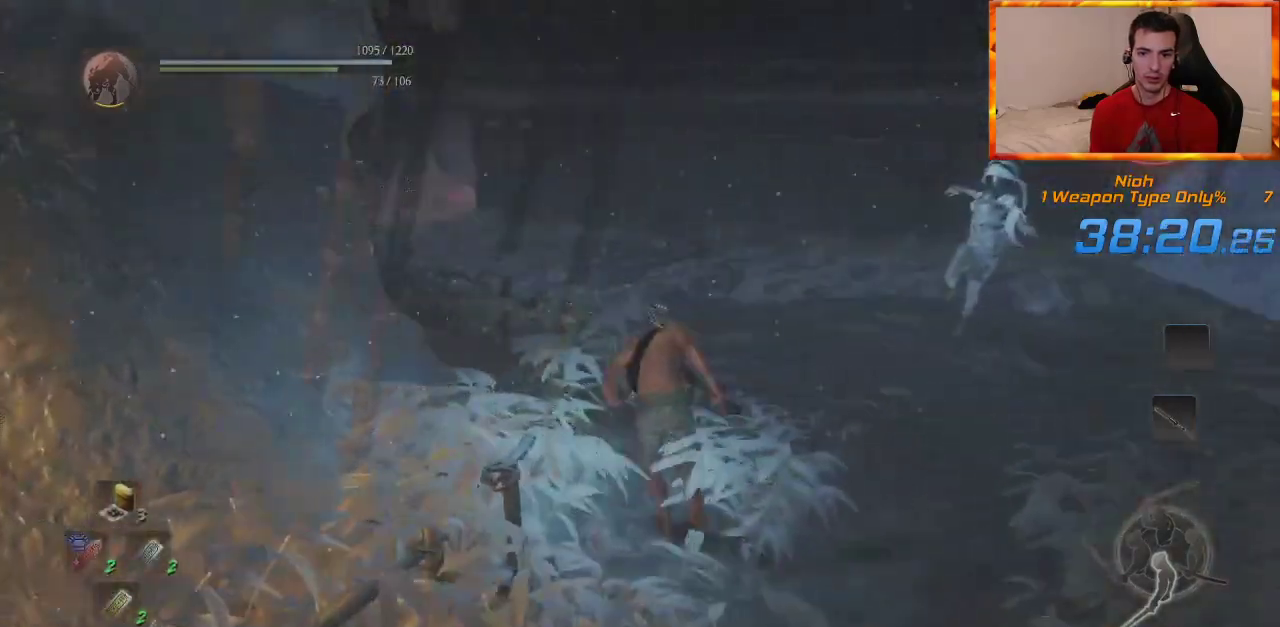
{"dt_ms": 500, "buttons": [], "left_stick": "up", "right_stick": "center", "events": []}
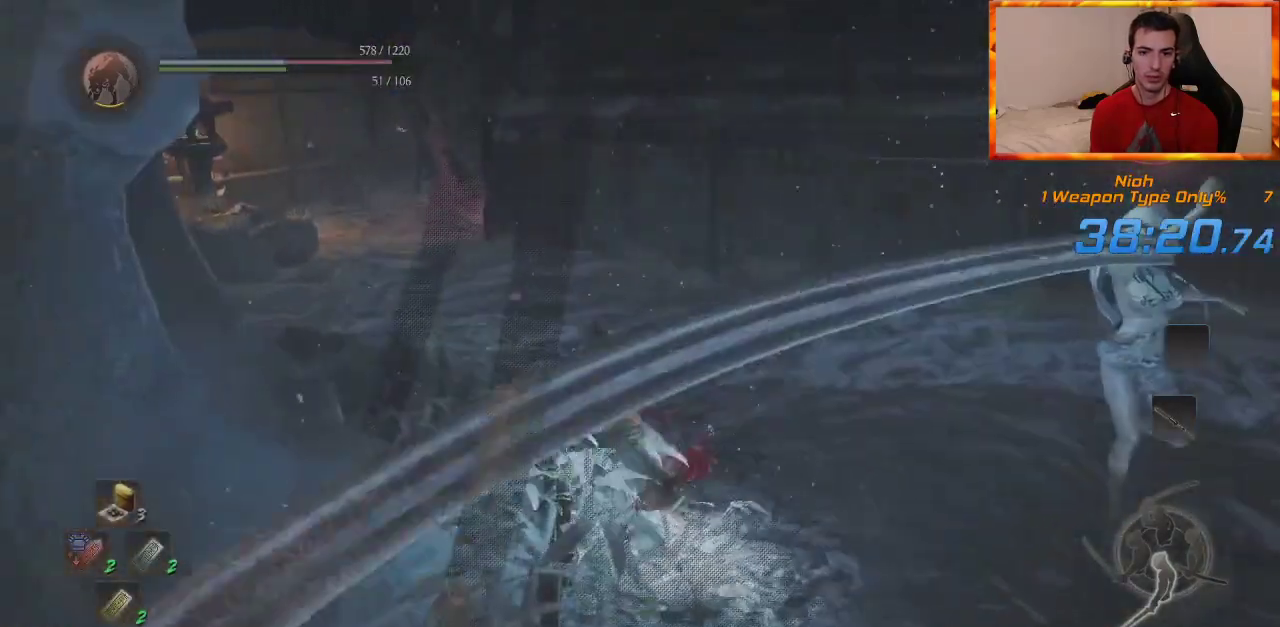
{"dt_ms": 500, "buttons": [], "left_stick": "up", "right_stick": "center", "events": []}
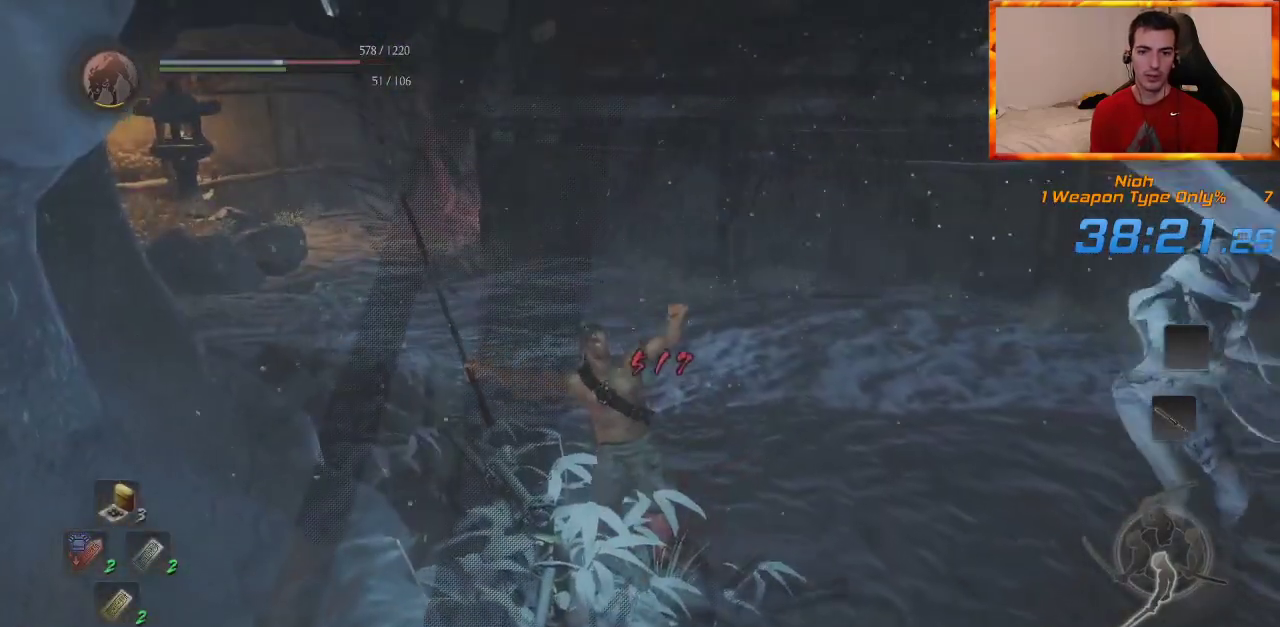
{"dt_ms": 500, "buttons": [], "left_stick": "up", "right_stick": "center", "events": []}
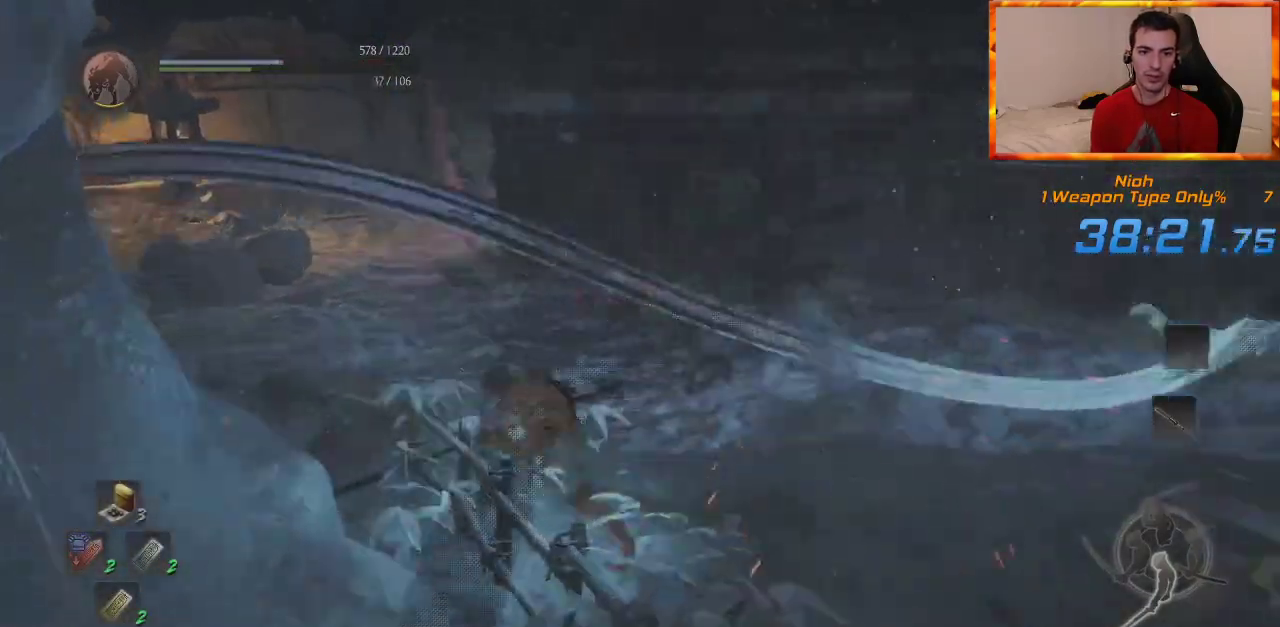
{"dt_ms": 500, "buttons": [], "left_stick": "up", "right_stick": "center", "events": []}
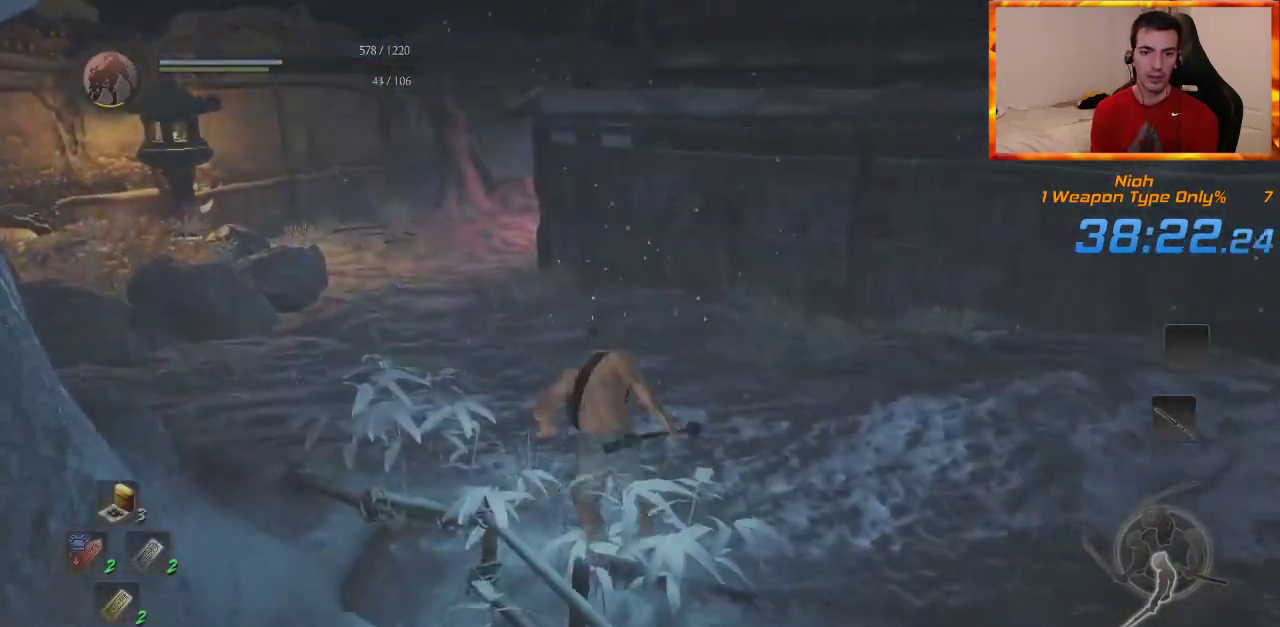
{"dt_ms": 500, "buttons": [], "left_stick": "up", "right_stick": "down-right", "events": [[383, "right_stick", "down-right"]]}
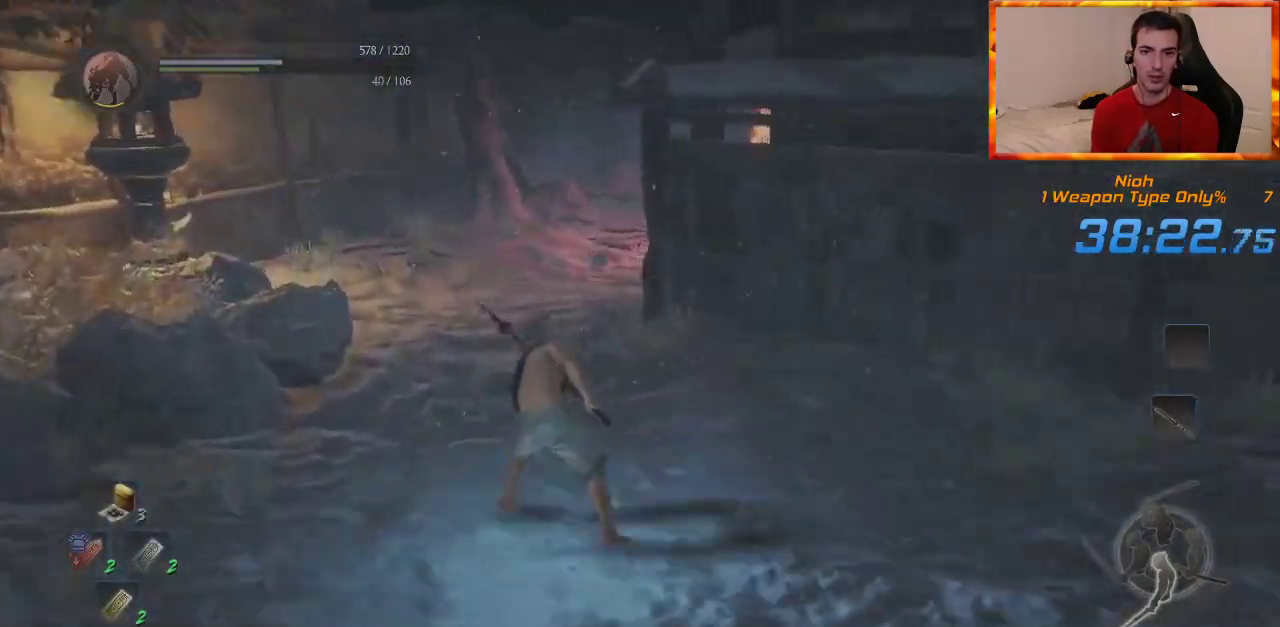
{"dt_ms": 500, "buttons": [], "left_stick": "up", "right_stick": "center", "events": [[17, "right_stick", "center"]]}
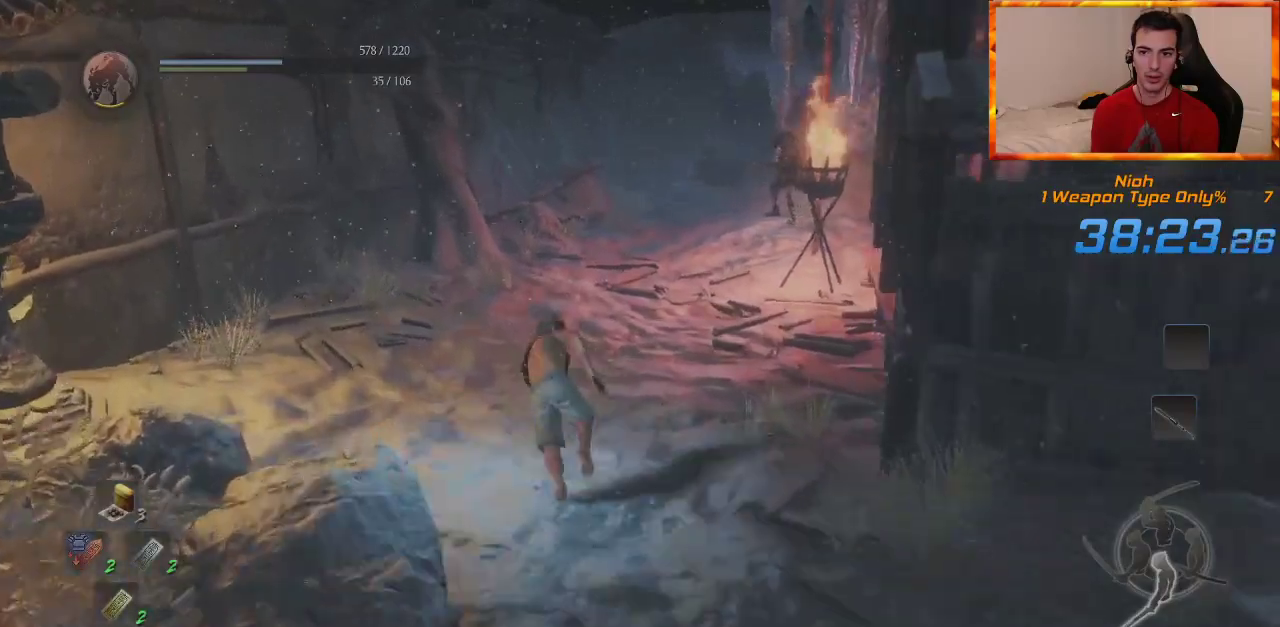
{"dt_ms": 500, "buttons": [], "left_stick": "up", "right_stick": "down-right", "events": [[133, "right_stick", "down-right"], [267, "right_stick", "center"], [500, "right_stick", "down-right"]]}
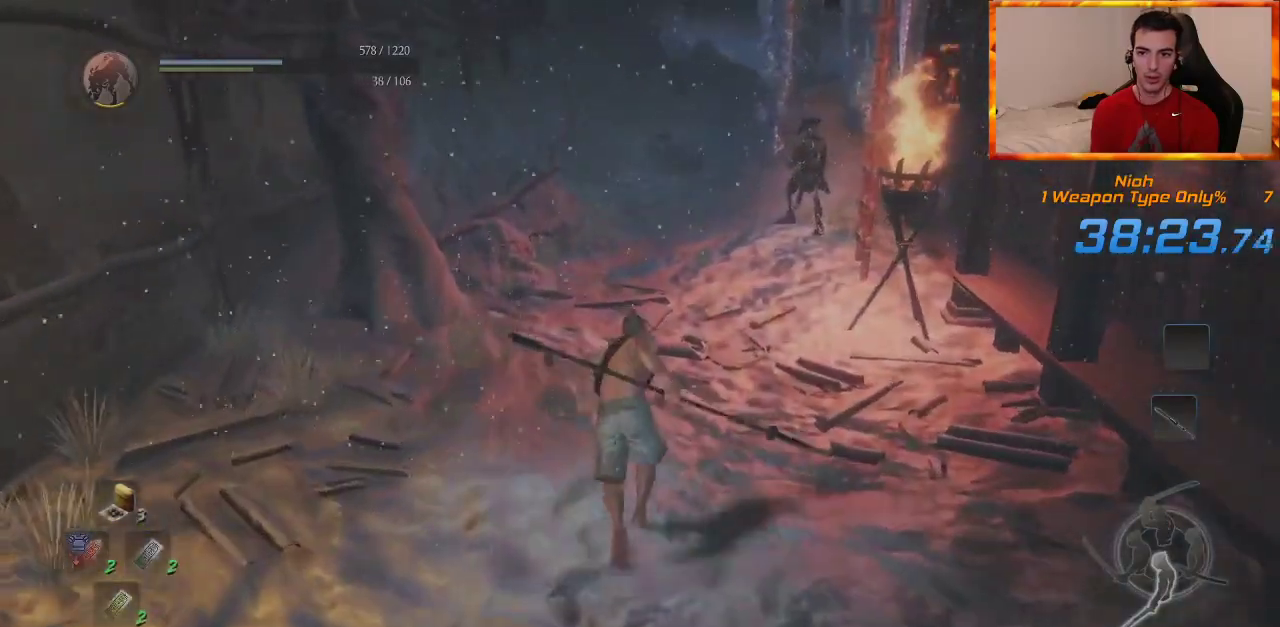
{"dt_ms": 1000, "buttons": [], "left_stick": "up", "right_stick": "down-right", "events": [[83, "right_stick", "center"], [667, "right_stick", "down-right"]]}
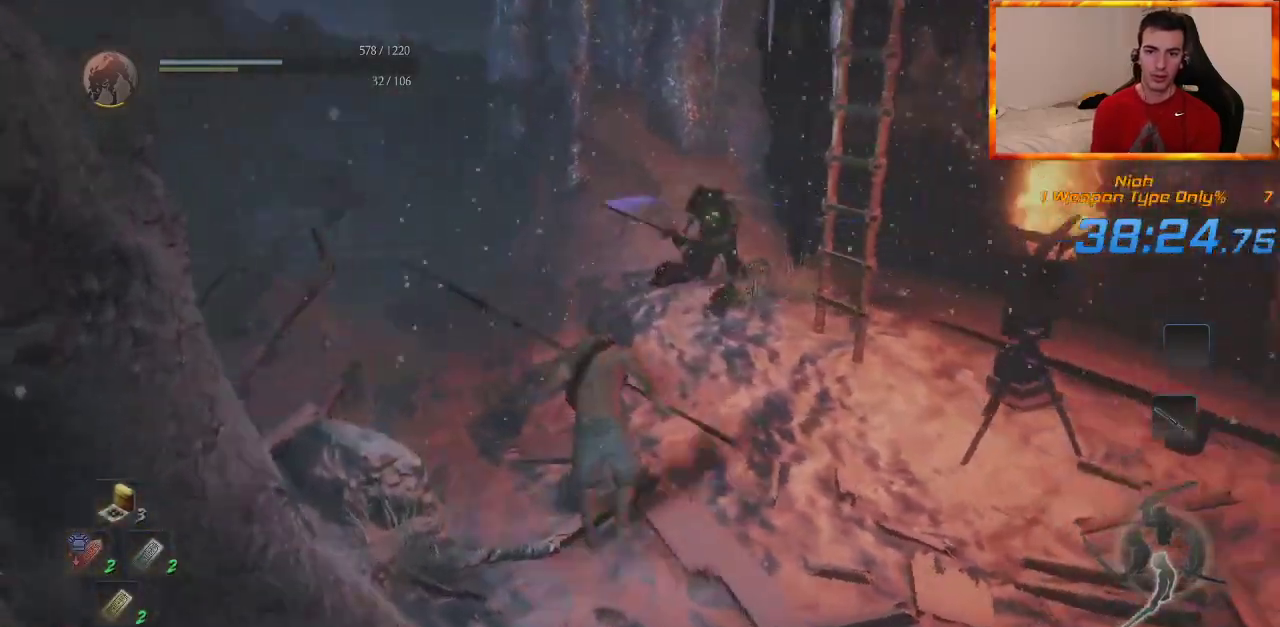
{"dt_ms": 500, "buttons": [], "left_stick": "up", "right_stick": "center", "events": [[400, "right_stick", "center"]]}
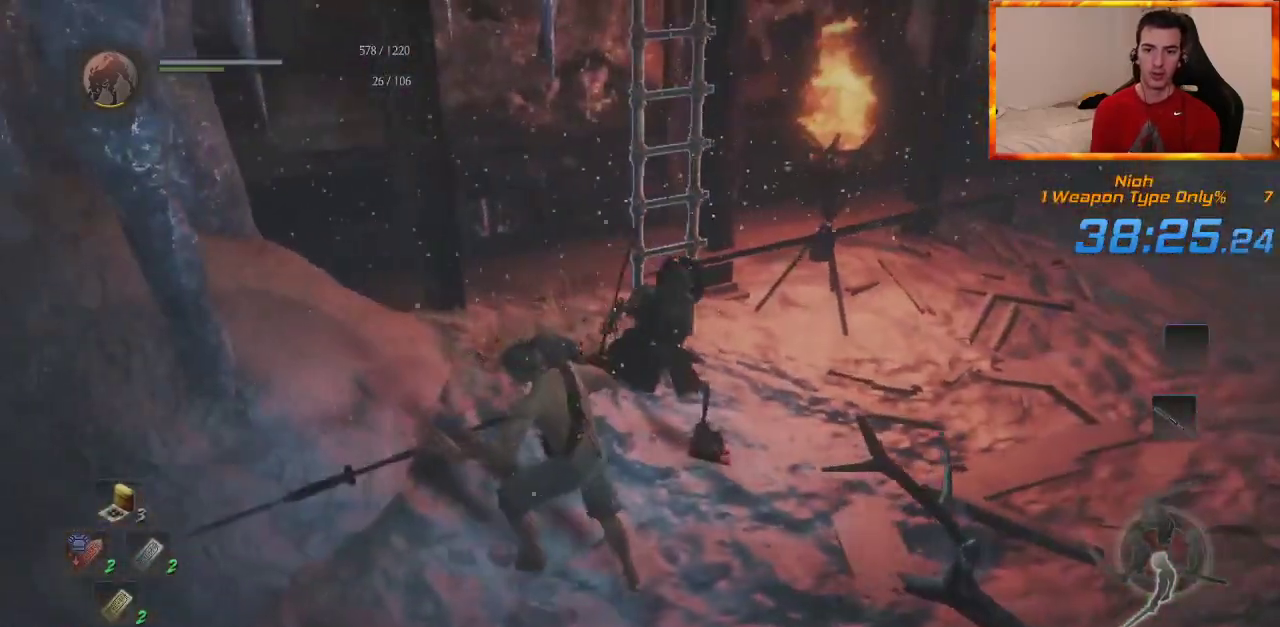
{"dt_ms": 500, "buttons": ["CIRCLE"], "left_stick": "up", "right_stick": "center", "events": [[67, "right_stick", "right"], [233, "CIRCLE", "down"], [300, "right_stick", "center"]]}
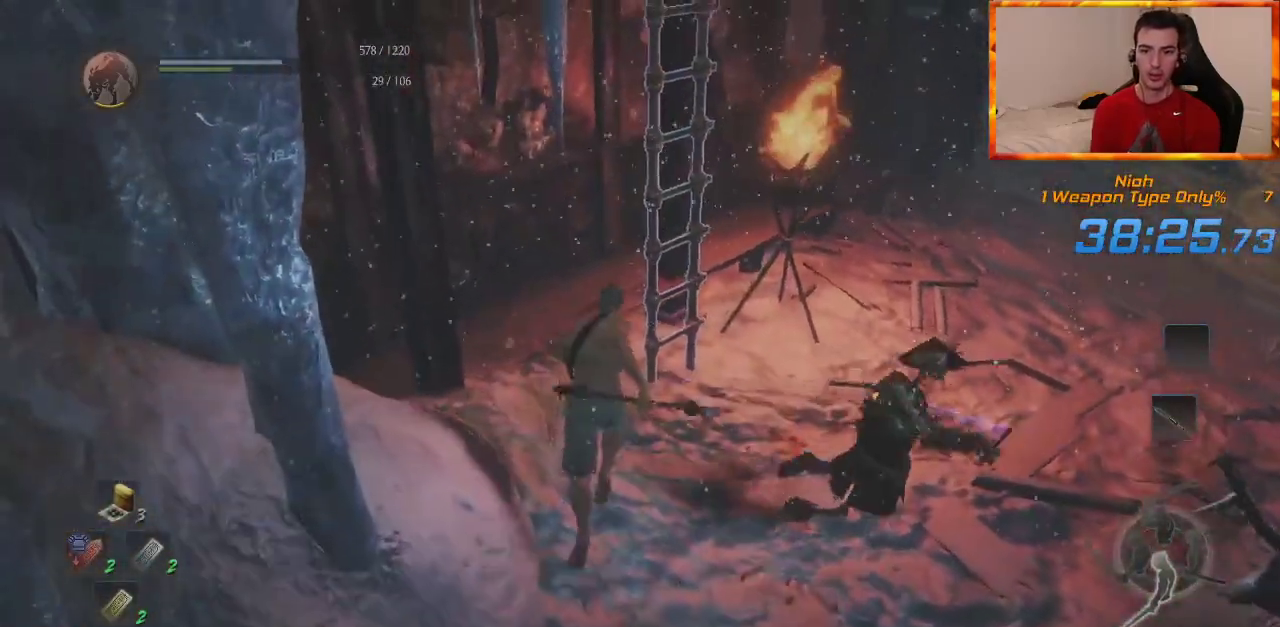
{"dt_ms": 500, "buttons": ["CIRCLE"], "left_stick": "up", "right_stick": "center", "events": []}